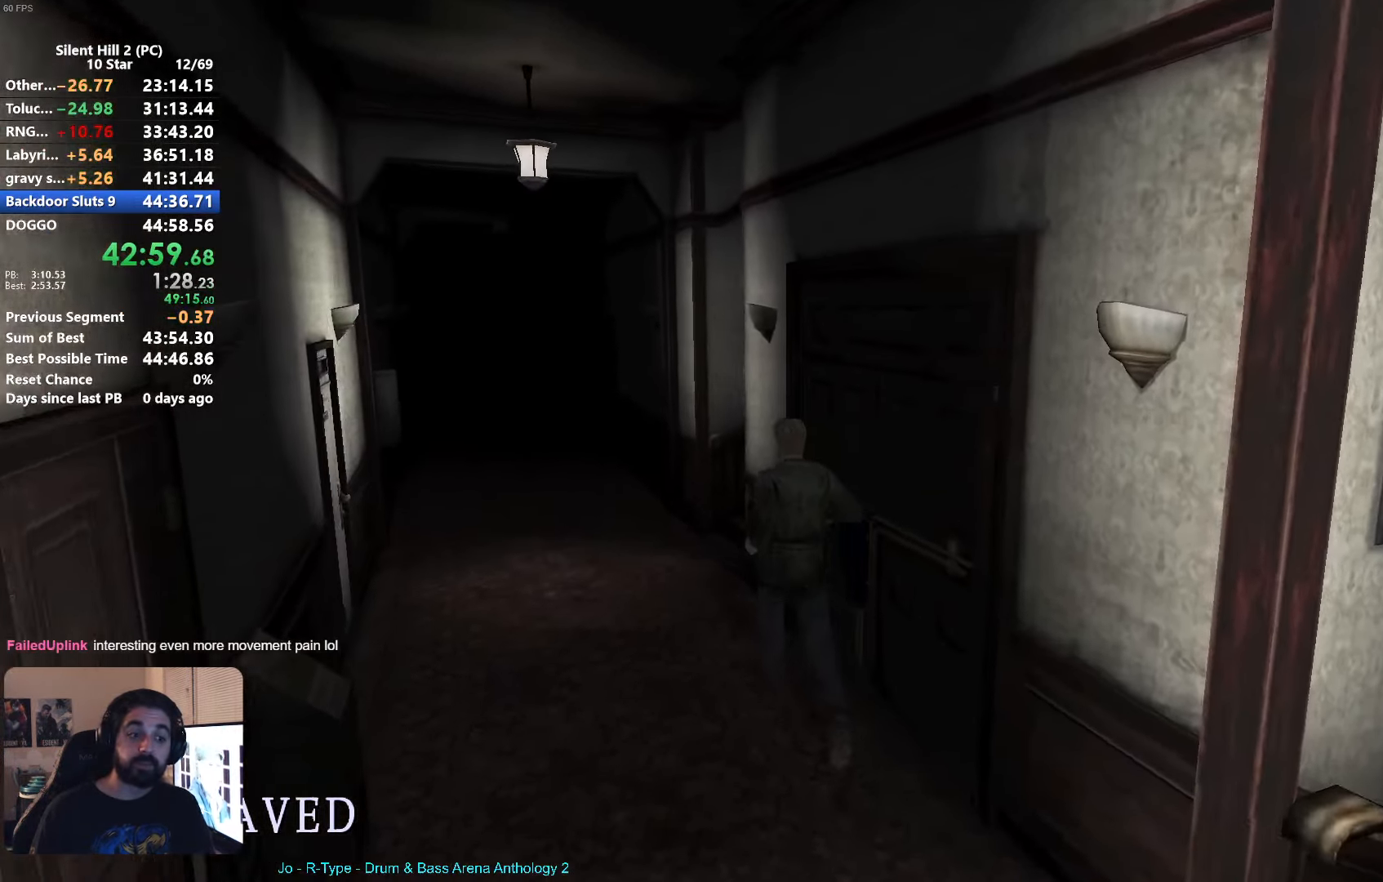
Gameplay with a controller (Xbox layout); each line is a JSON object with the inputs held at the frame after it. "events" lists button and stick changes between this image and that frame as [ms after this image, input, new state], when the widget could be followed in between. Not read: L2 R3 right_stick.
{"buttons": ["X"], "left_stick": "up", "events": []}
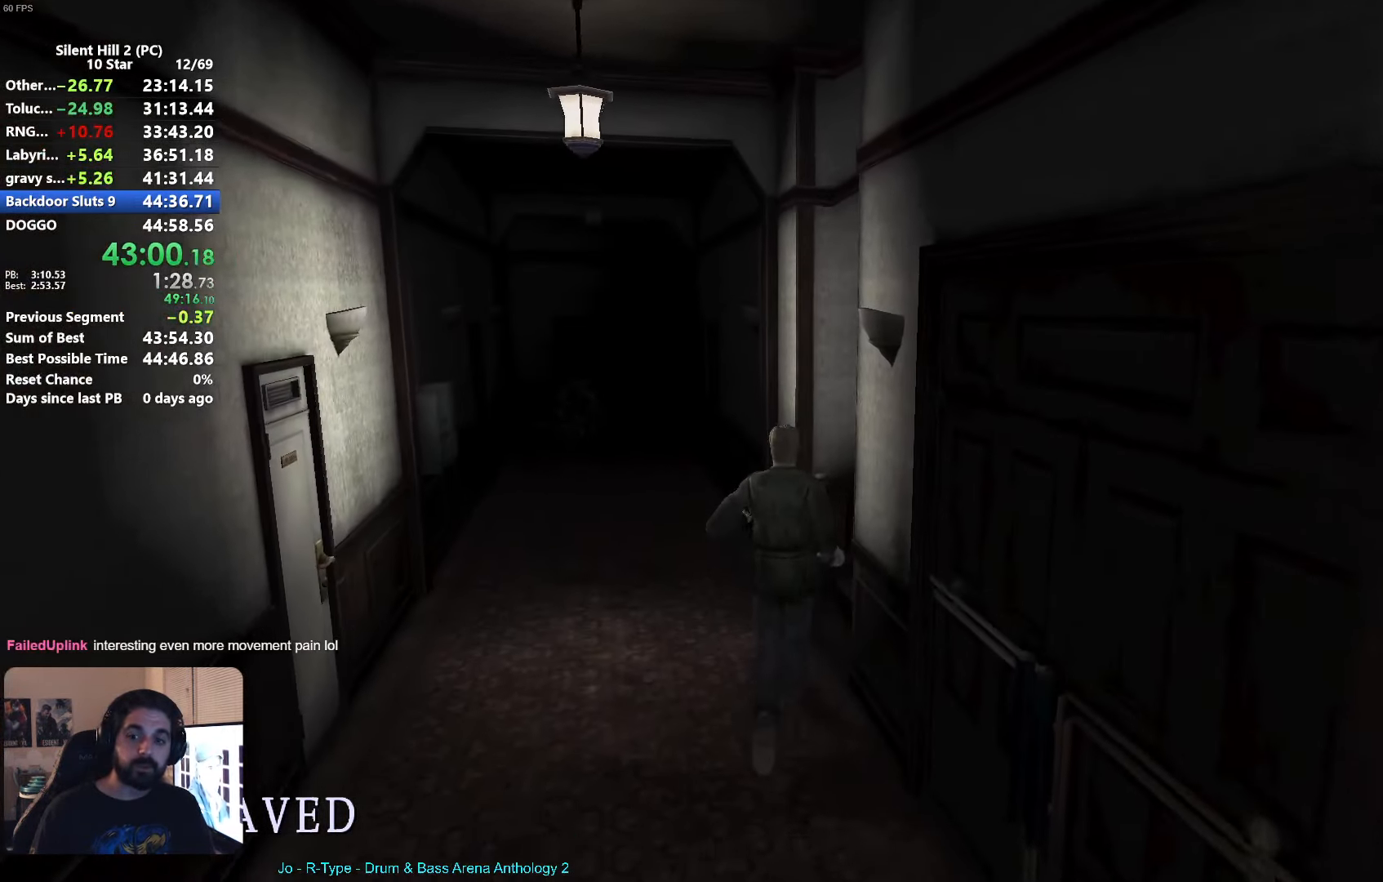
{"buttons": ["X"], "left_stick": "up-right", "events": [[67, "left_stick", "up-right"]]}
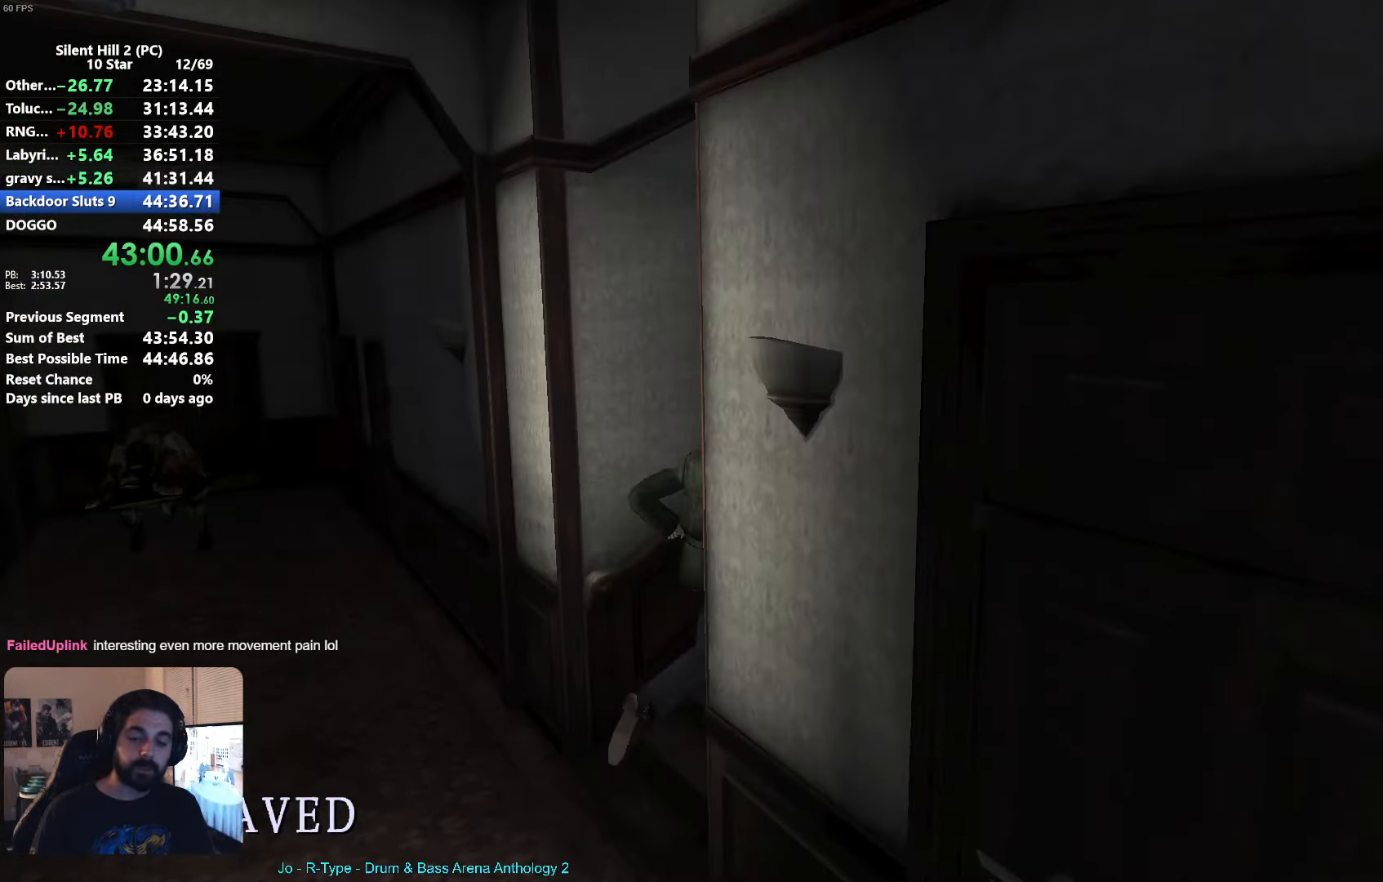
{"buttons": [], "left_stick": "up-right", "events": [[117, "X", "up"], [267, "X", "down"], [483, "X", "up"]]}
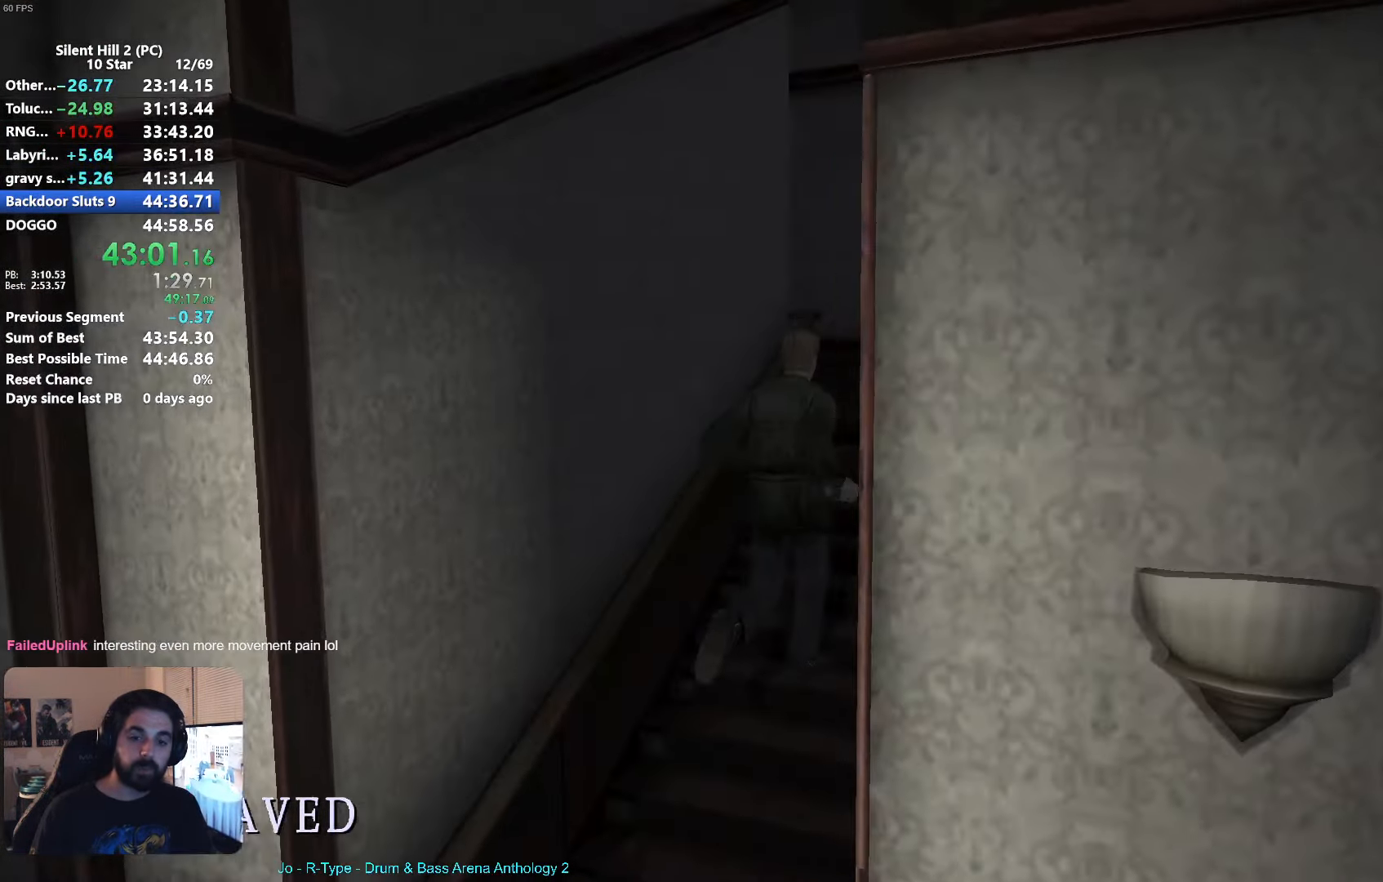
{"buttons": [], "left_stick": "down-right", "events": [[467, "left_stick", "down-right"]]}
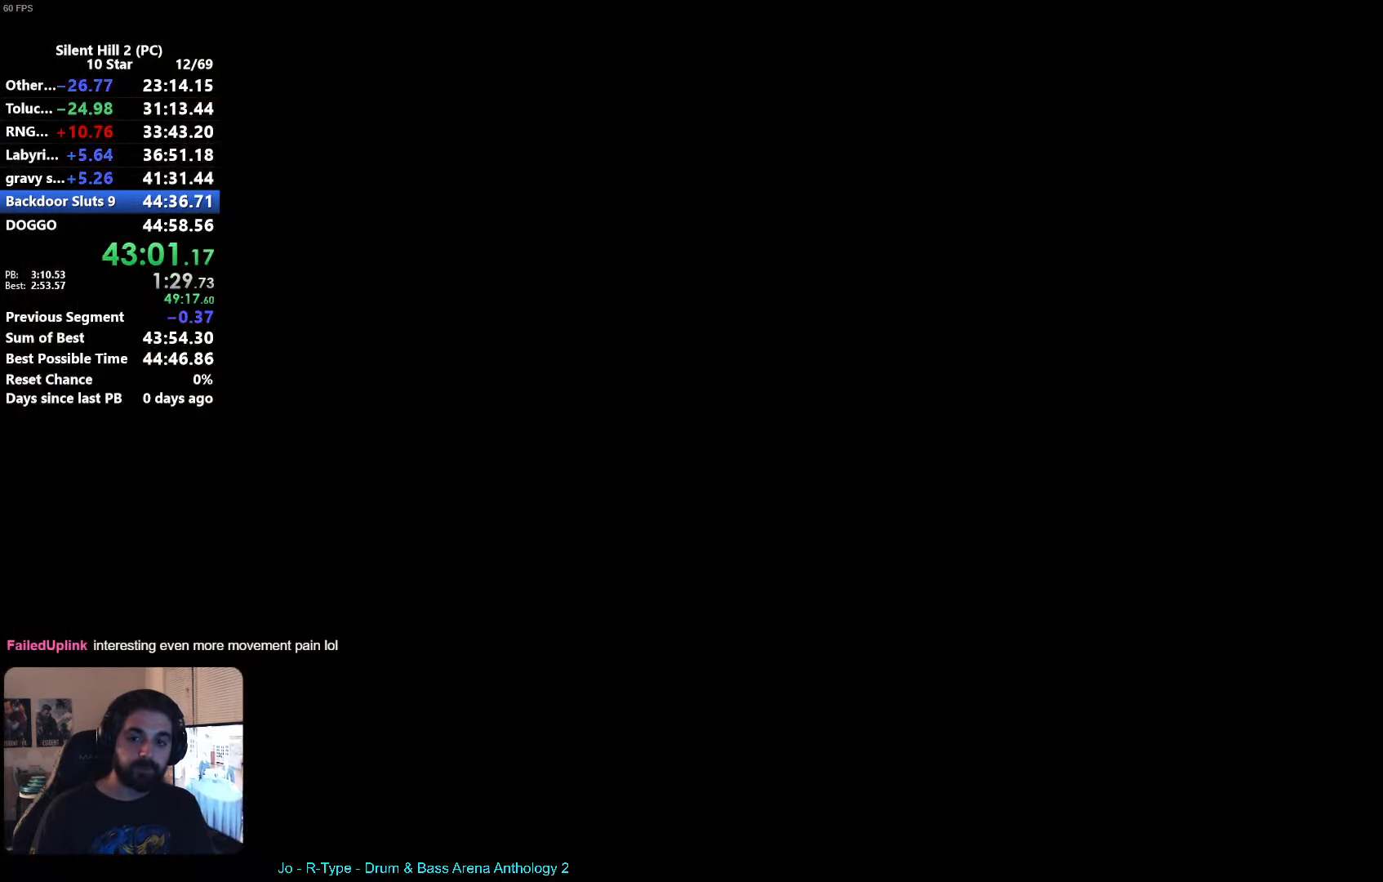
{"buttons": ["X"], "left_stick": "down", "events": [[84, "left_stick", "down"], [184, "X", "down"]]}
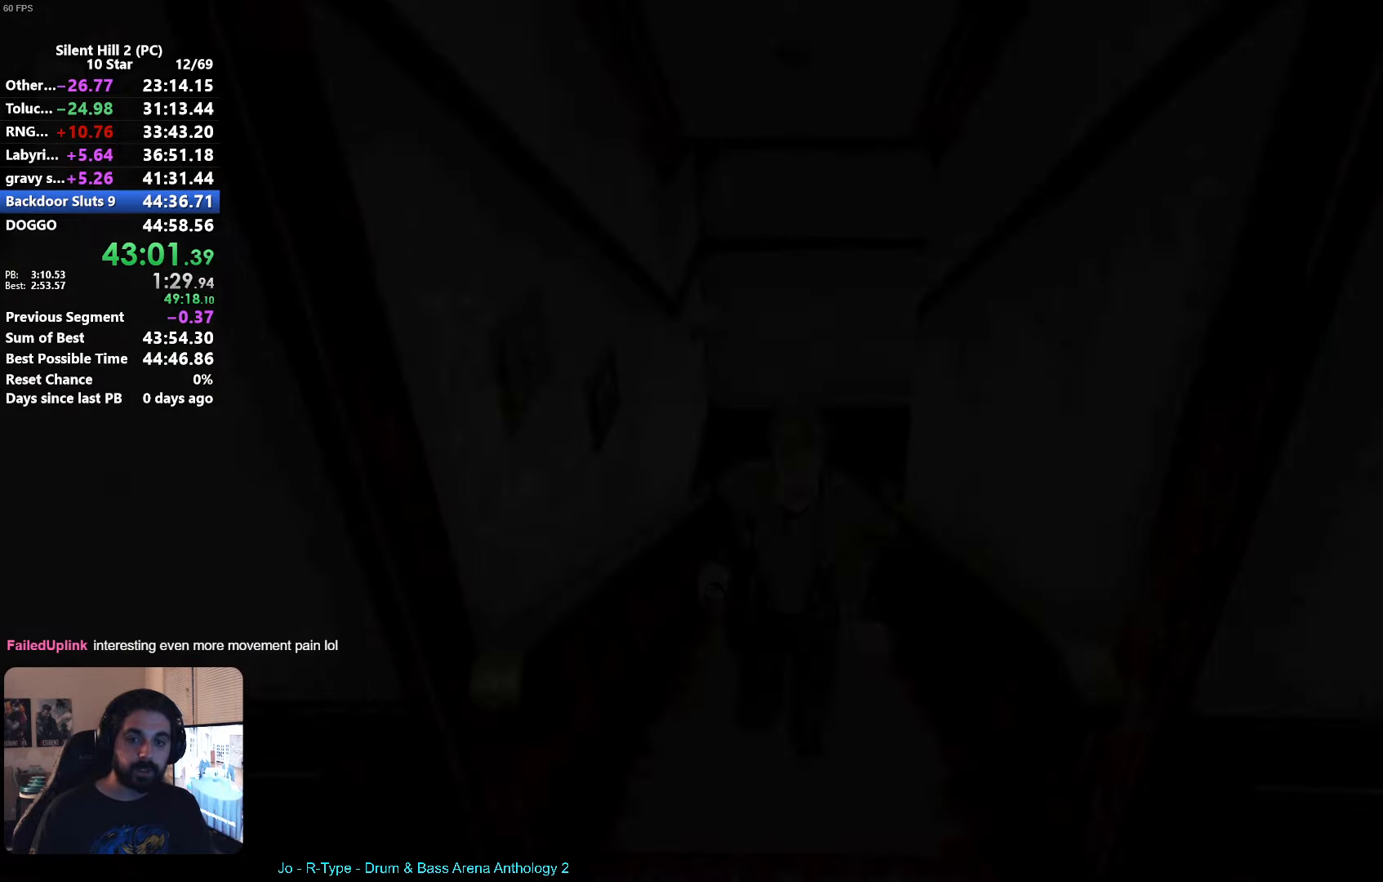
{"buttons": [], "left_stick": "down-left", "events": [[300, "X", "up"], [367, "left_stick", "down-left"]]}
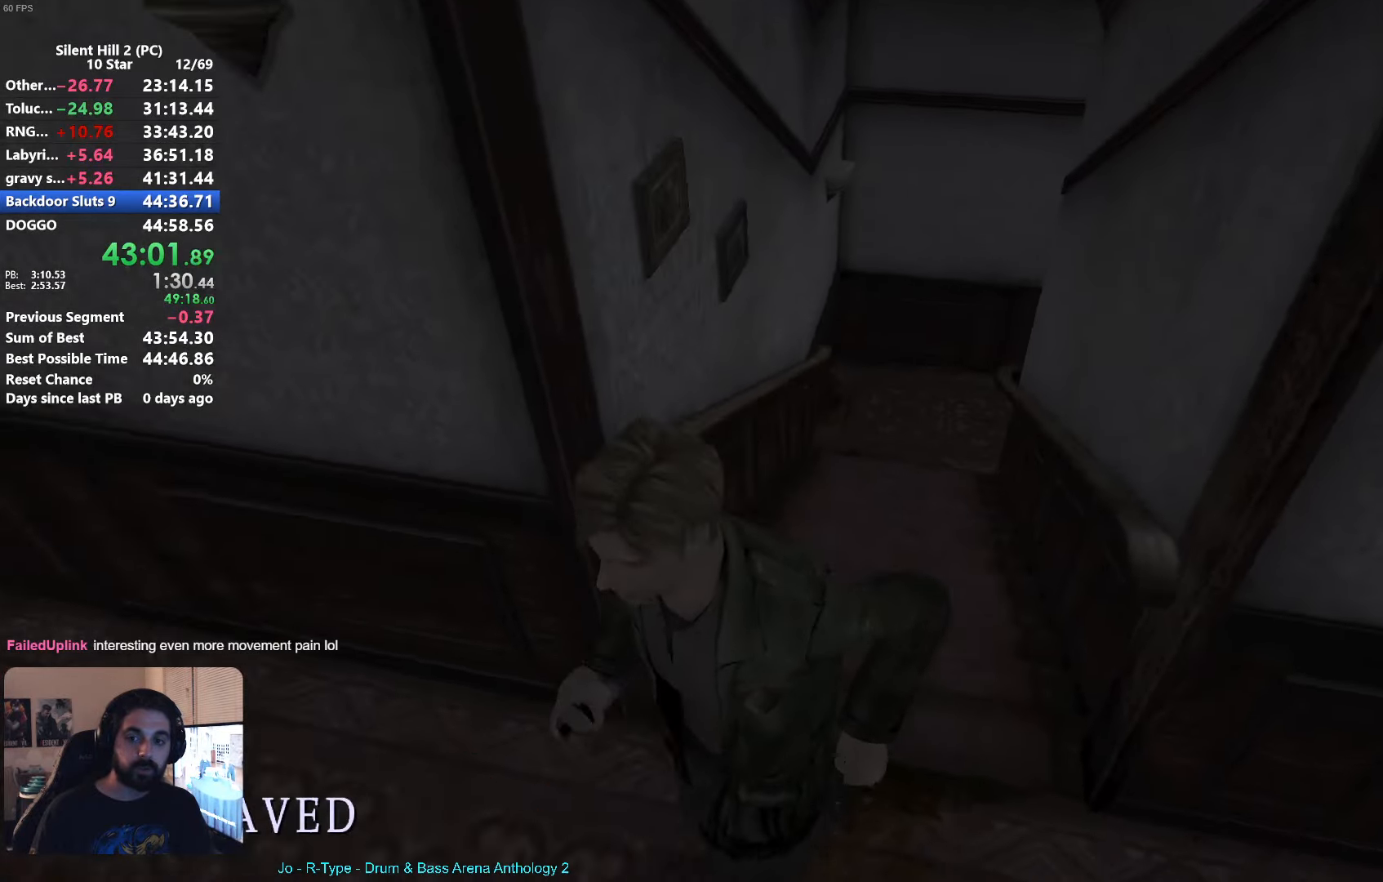
{"buttons": [], "left_stick": "up-left", "events": [[50, "left_stick", "left"], [184, "left_stick", "up-left"], [317, "left_stick", "up"], [450, "left_stick", "up-left"]]}
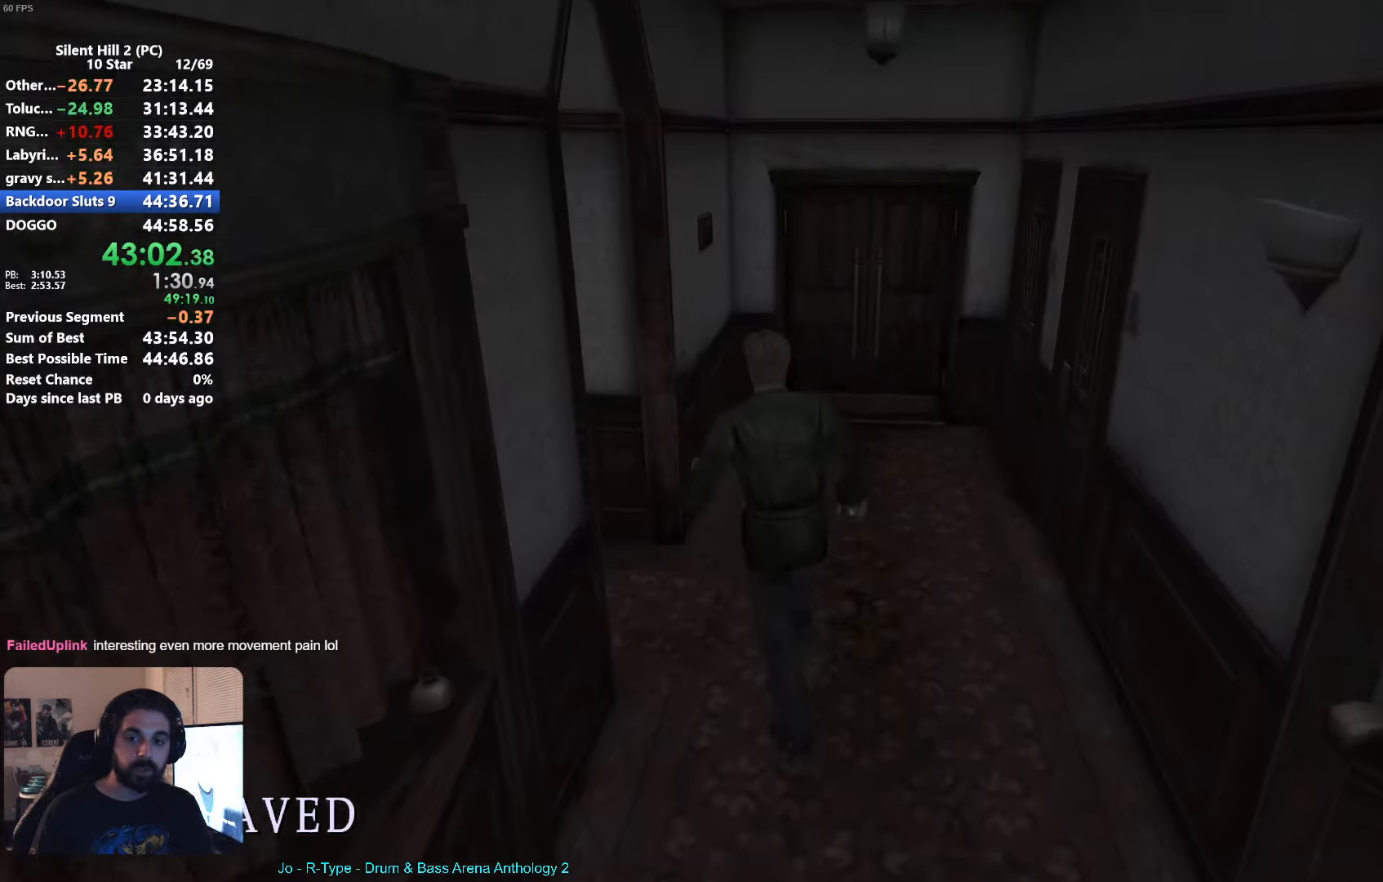
{"buttons": ["A"], "left_stick": "down-left", "events": [[34, "left_stick", "left"], [367, "left_stick", "down-left"], [484, "A", "down"]]}
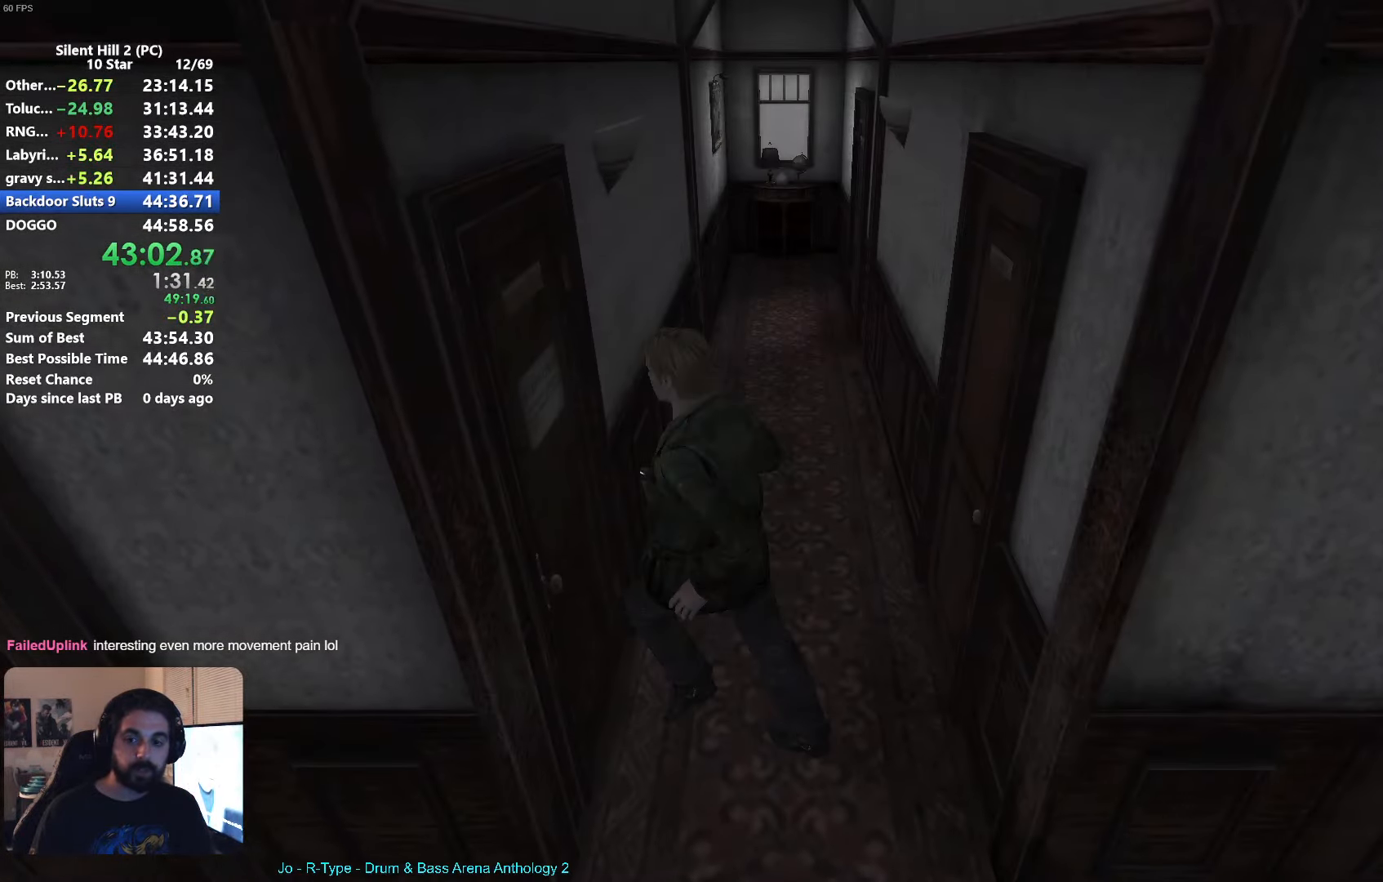
{"buttons": [], "left_stick": "down", "events": [[50, "A", "up"], [117, "A", "down"], [200, "A", "up"], [284, "A", "down"], [334, "A", "up"], [434, "left_stick", "down"], [467, "A", "down"], [500, "A", "up"]]}
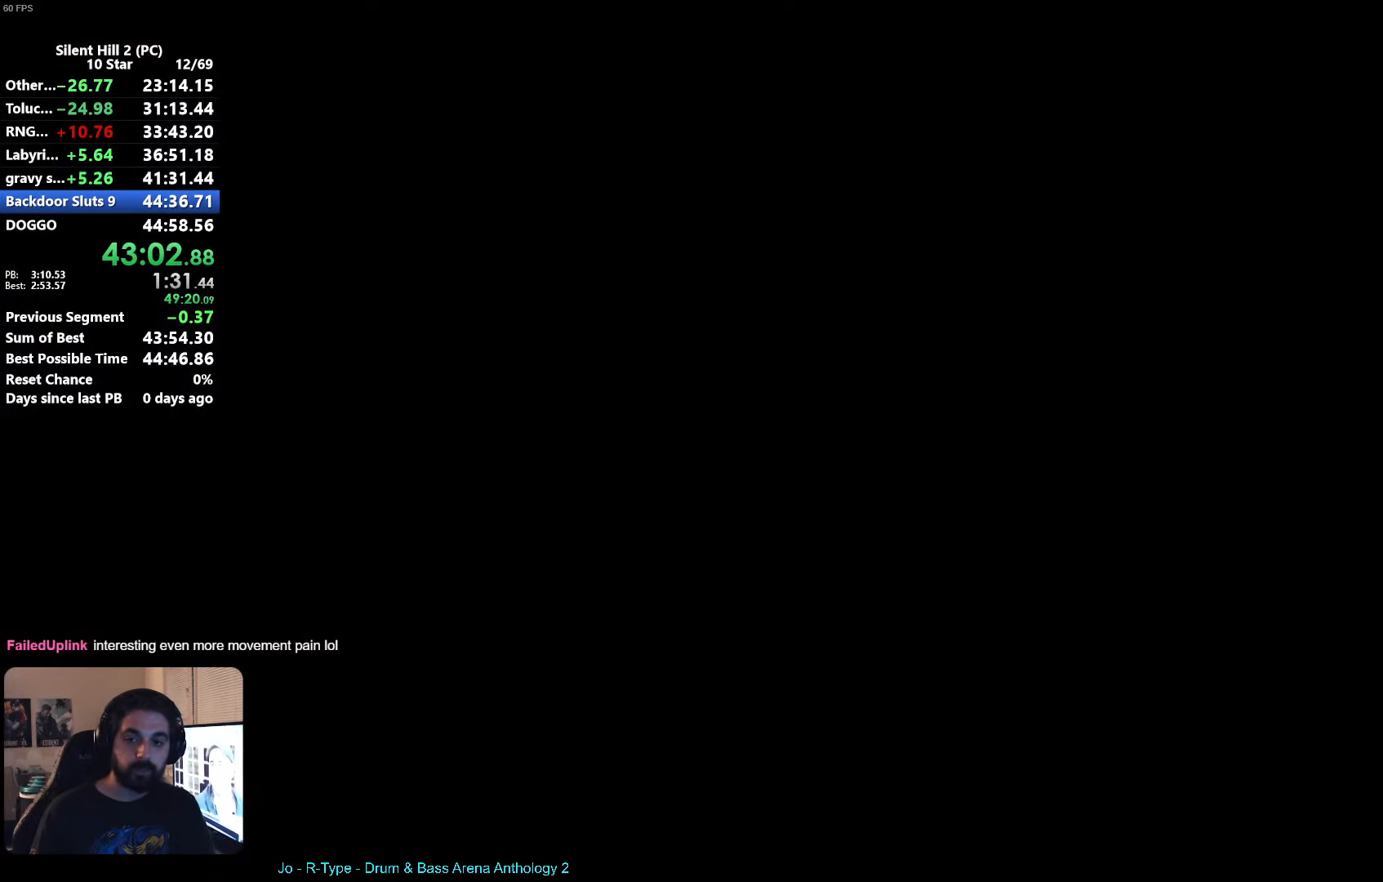
{"buttons": [], "left_stick": "down", "events": [[100, "left_stick", "down-right"], [184, "X", "down"], [384, "left_stick", "down"], [400, "X", "up"]]}
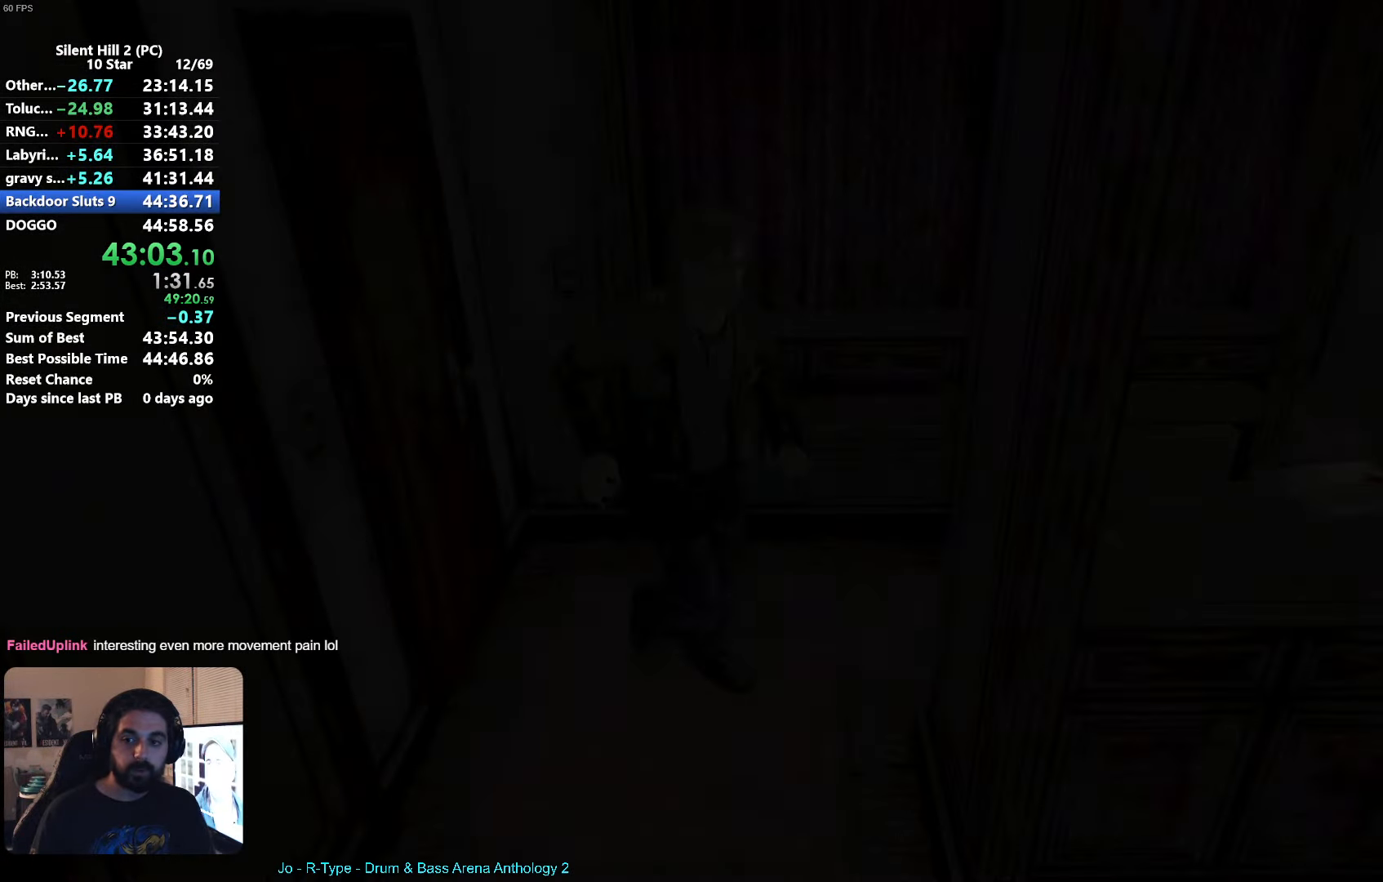
{"buttons": [], "left_stick": "down-right", "events": [[367, "left_stick", "down-right"], [400, "R1", "down"], [500, "R1", "up"]]}
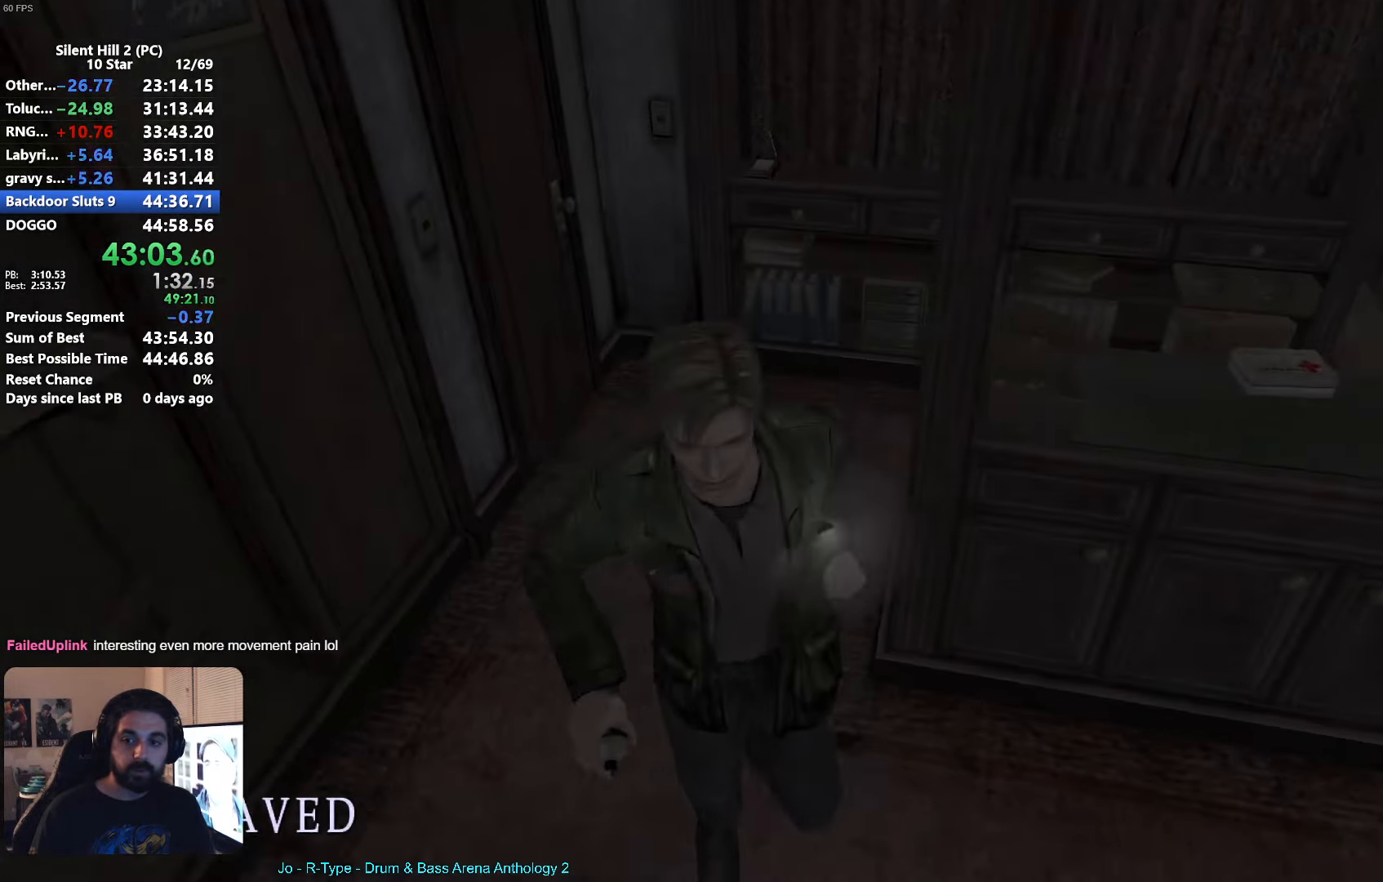
{"buttons": [], "left_stick": "up", "events": [[400, "left_stick", "up-right"], [450, "left_stick", "up"]]}
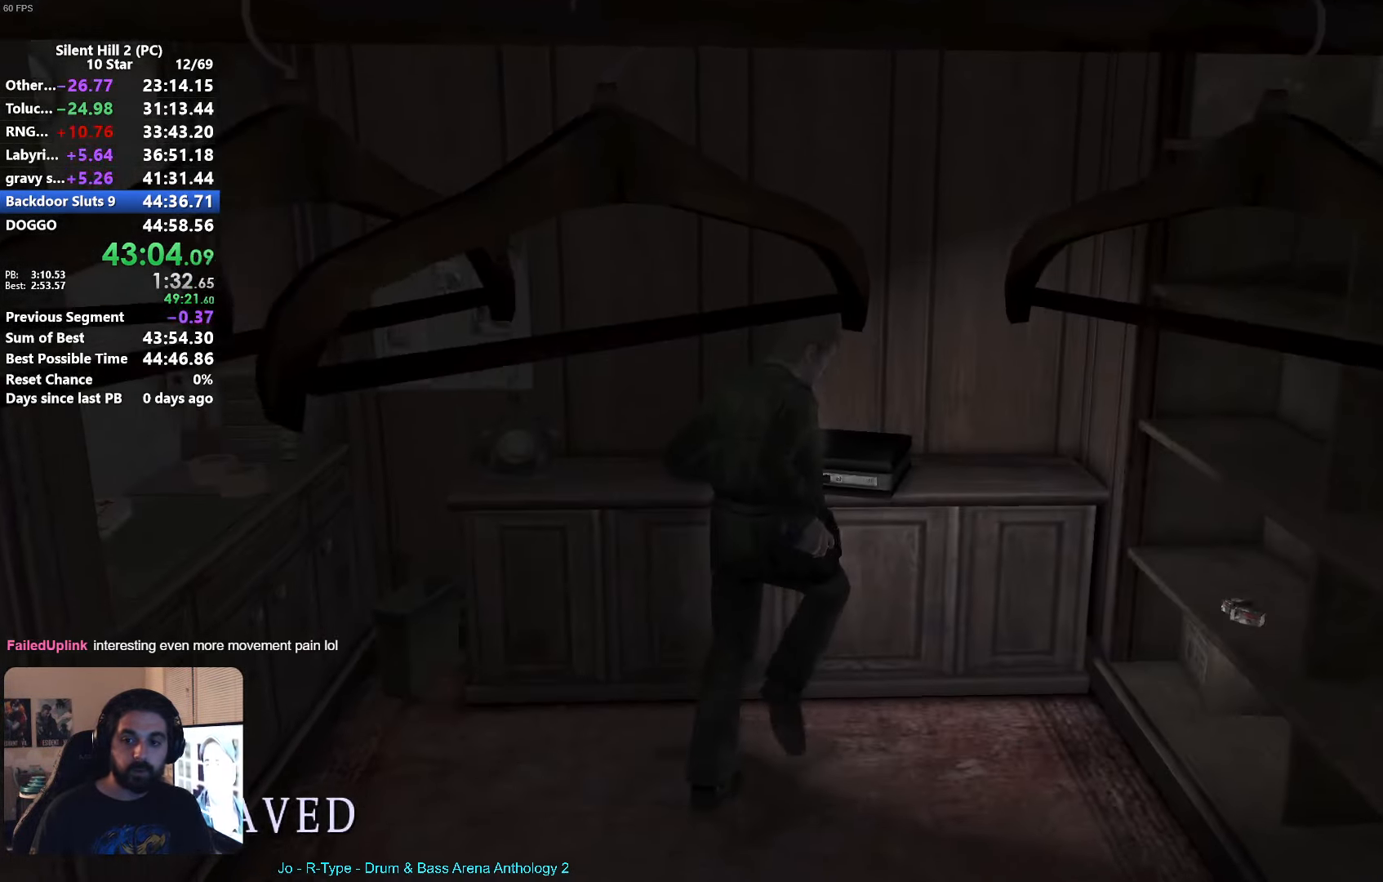
{"buttons": [], "left_stick": "left", "events": [[34, "left_stick", "up-left"], [167, "left_stick", "up"], [200, "START", "down"], [284, "left_stick", "up-left"], [334, "START", "up"], [384, "left_stick", "left"]]}
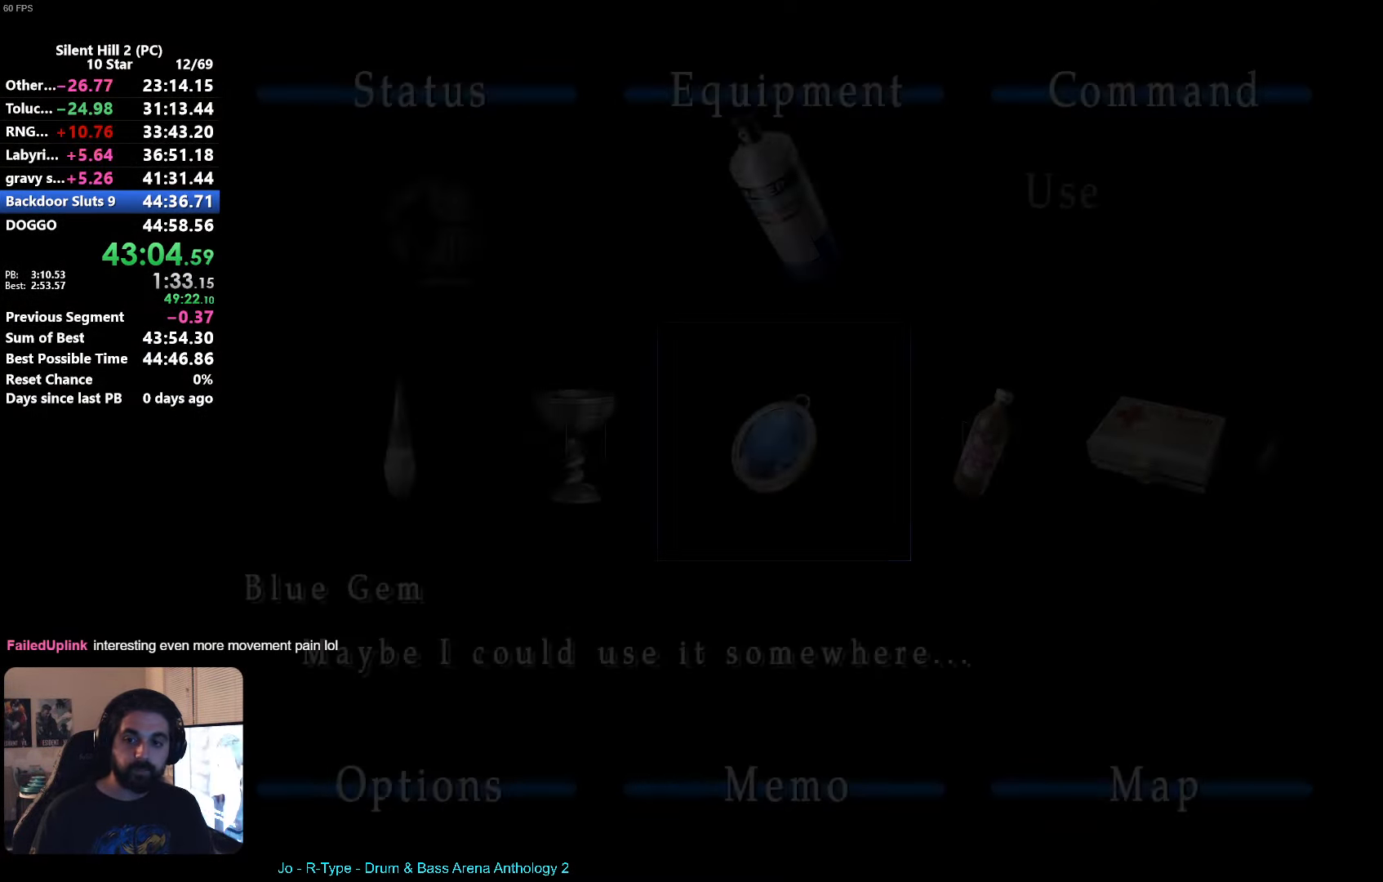
{"buttons": [], "left_stick": "center", "events": [[484, "left_stick", "center"]]}
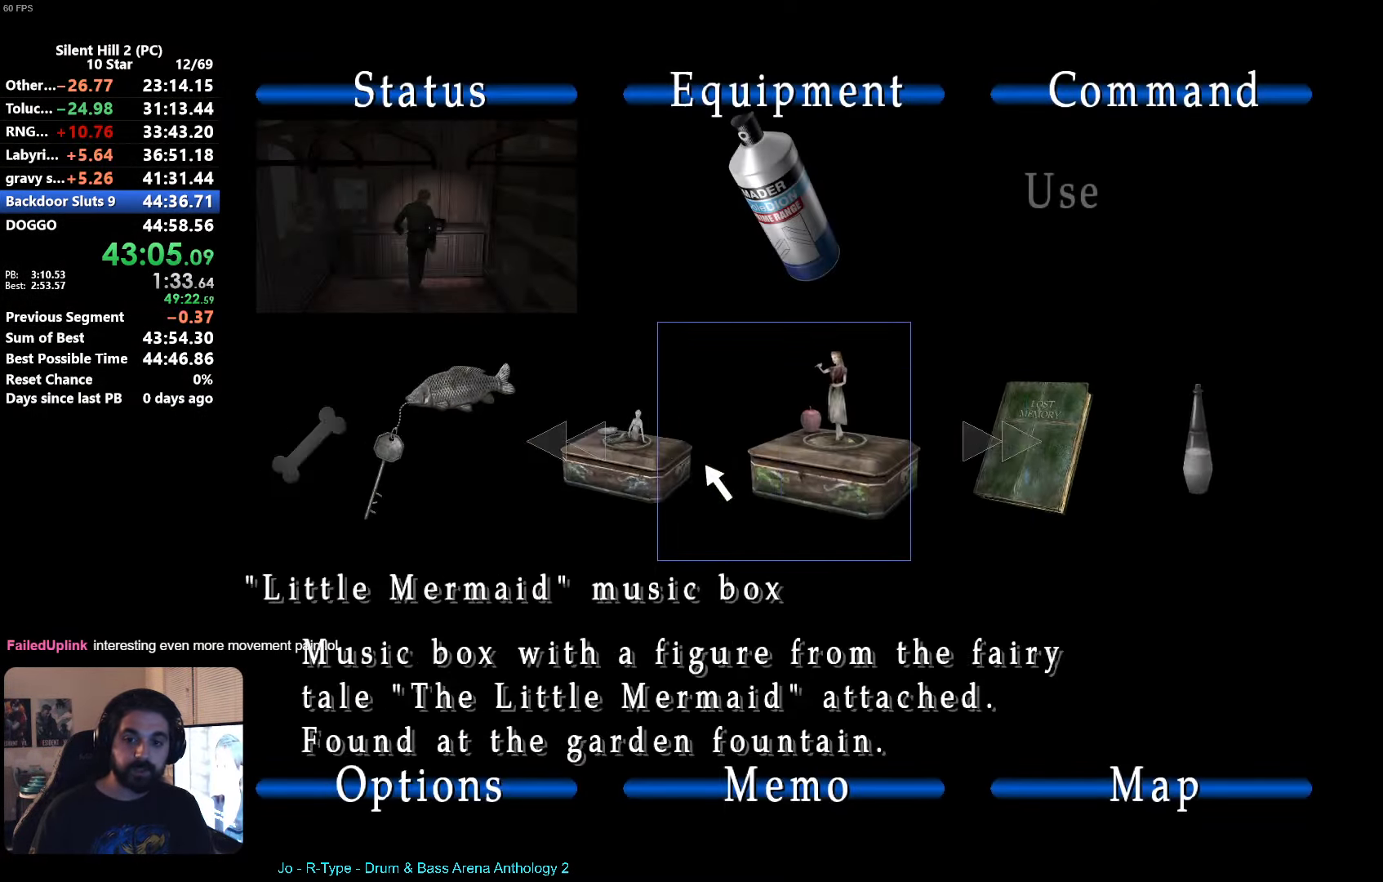
{"buttons": [], "left_stick": "center", "events": [[133, "left_stick", "left"], [266, "left_stick", "center"], [300, "A", "down"], [383, "A", "up"], [466, "A", "down"], [500, "A", "up"]]}
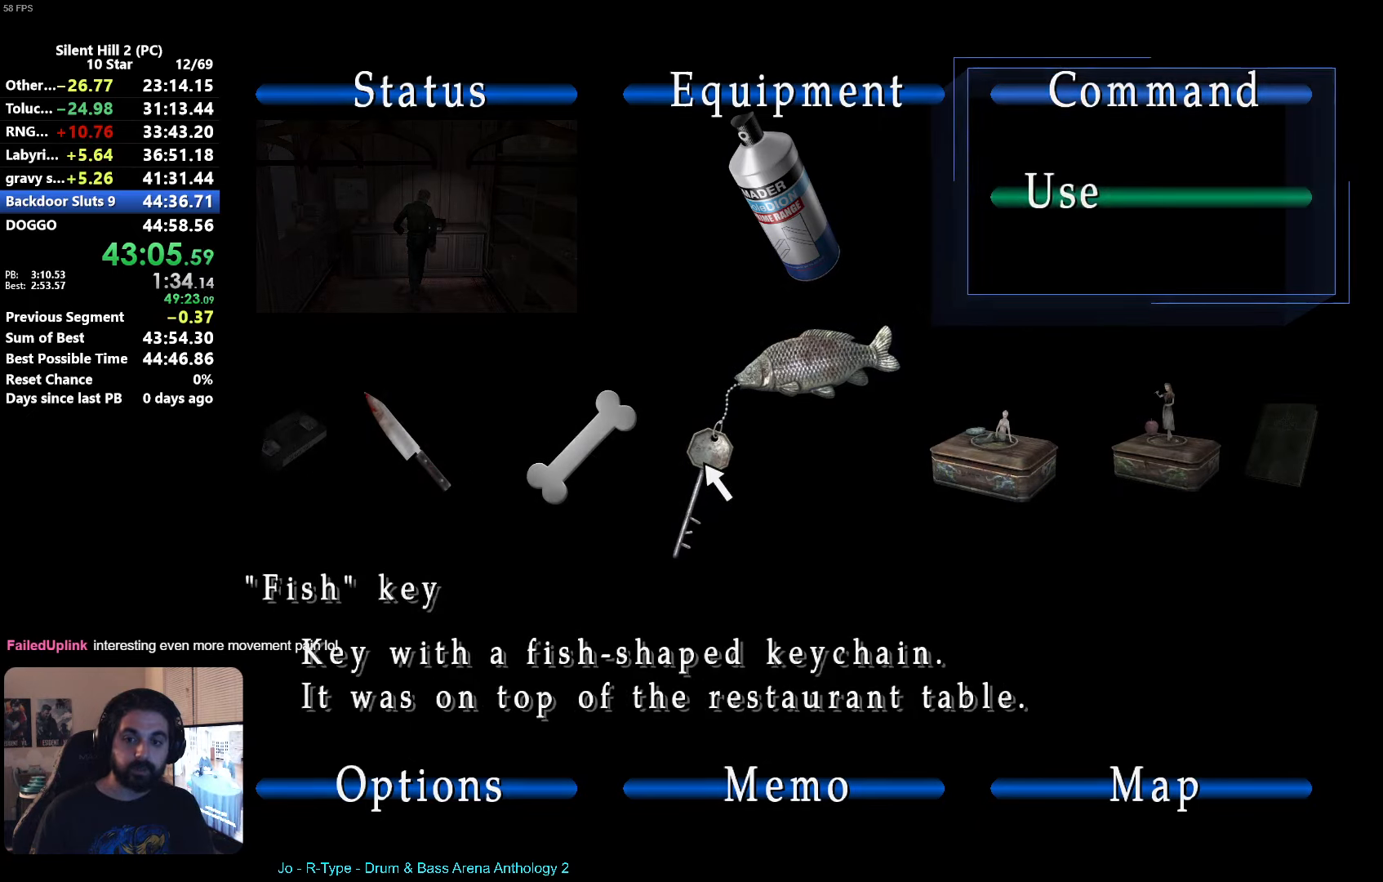
{"buttons": [], "left_stick": "center", "events": [[100, "A", "down"], [166, "A", "up"], [250, "A", "down"], [300, "A", "up"], [400, "A", "down"], [450, "A", "up"]]}
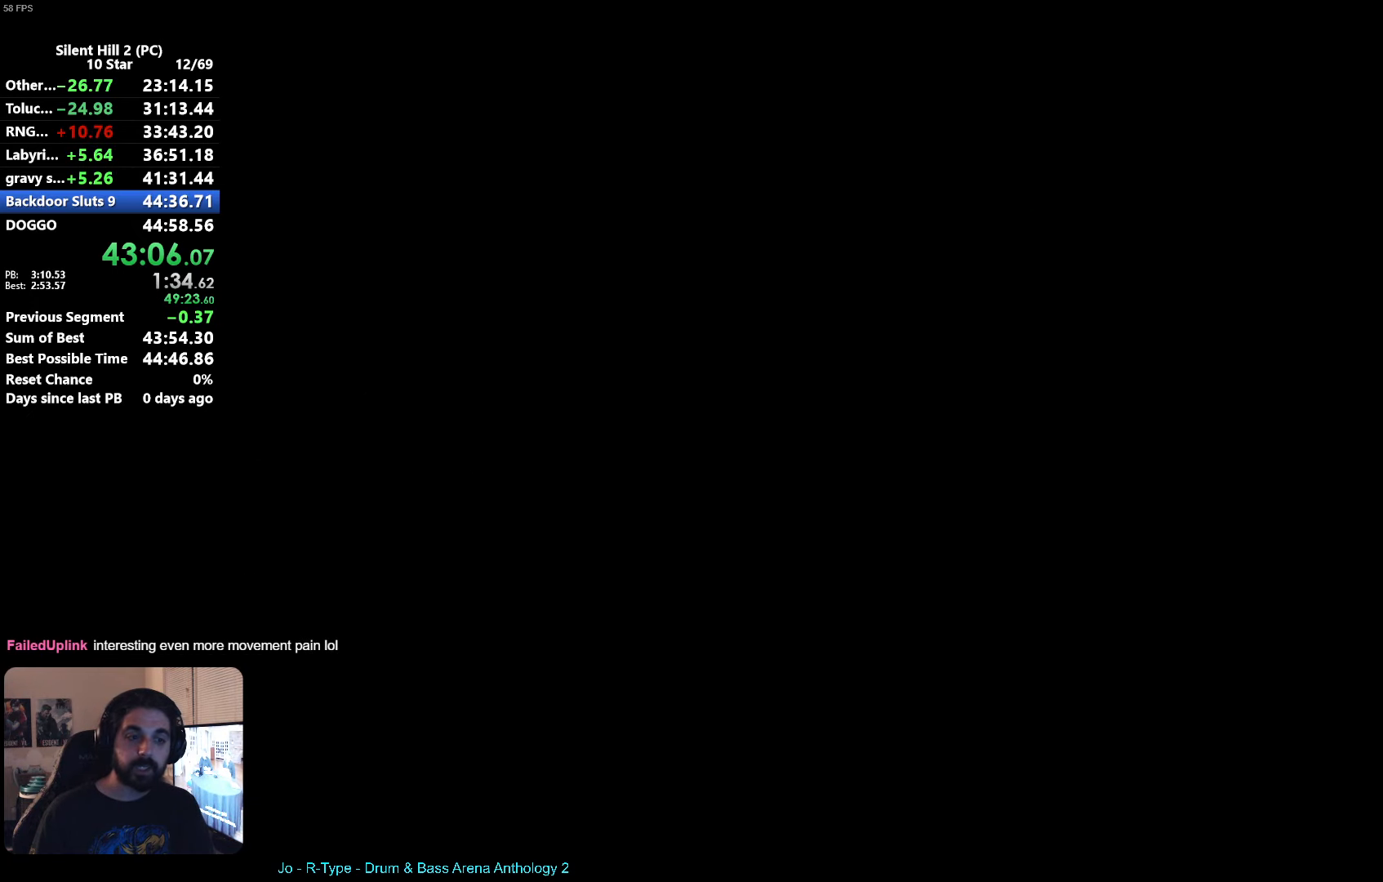
{"buttons": ["A"], "left_stick": "center", "events": [[66, "A", "down"], [100, "A", "up"], [200, "A", "down"], [250, "A", "up"], [316, "A", "down"], [383, "A", "up"], [466, "A", "down"]]}
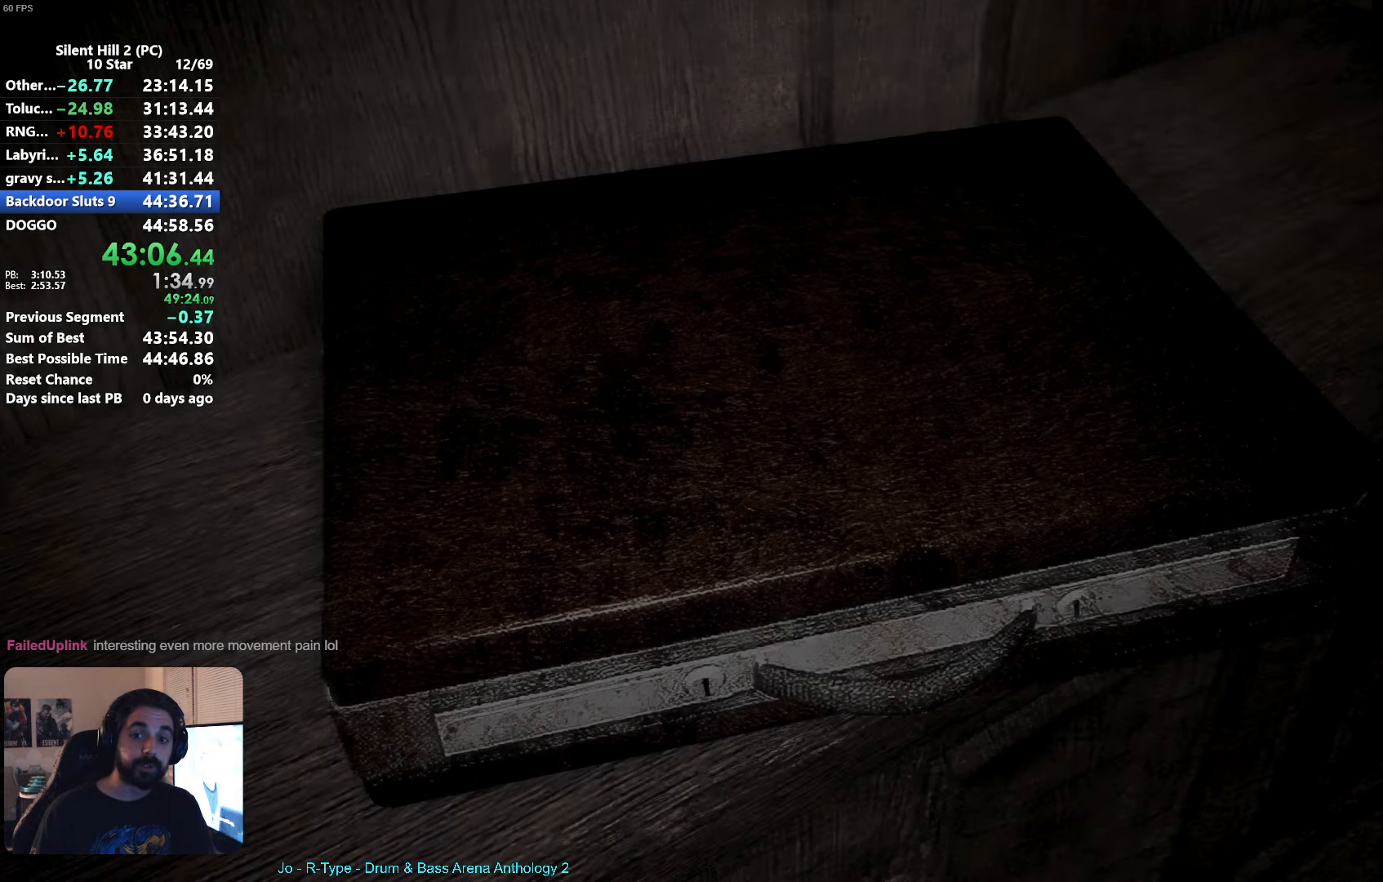
{"buttons": [], "left_stick": "center", "events": [[33, "A", "up"], [100, "A", "down"], [166, "A", "up"], [250, "A", "down"], [300, "A", "up"], [400, "A", "down"], [450, "A", "up"]]}
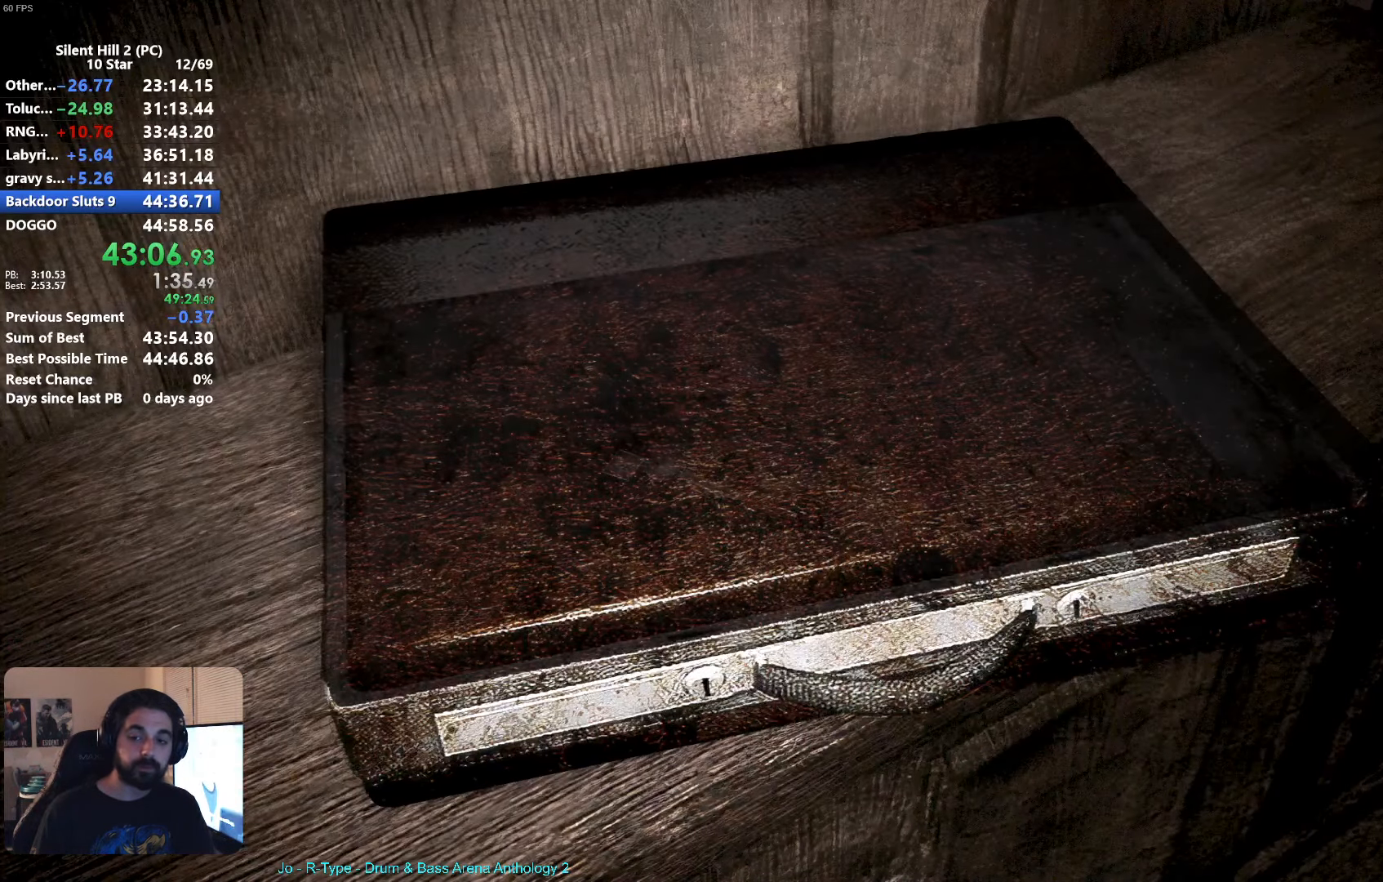
{"buttons": ["A"], "left_stick": "center", "events": [[33, "A", "down"], [83, "A", "up"], [166, "A", "down"], [233, "A", "up"], [316, "A", "down"], [383, "A", "up"], [450, "A", "down"]]}
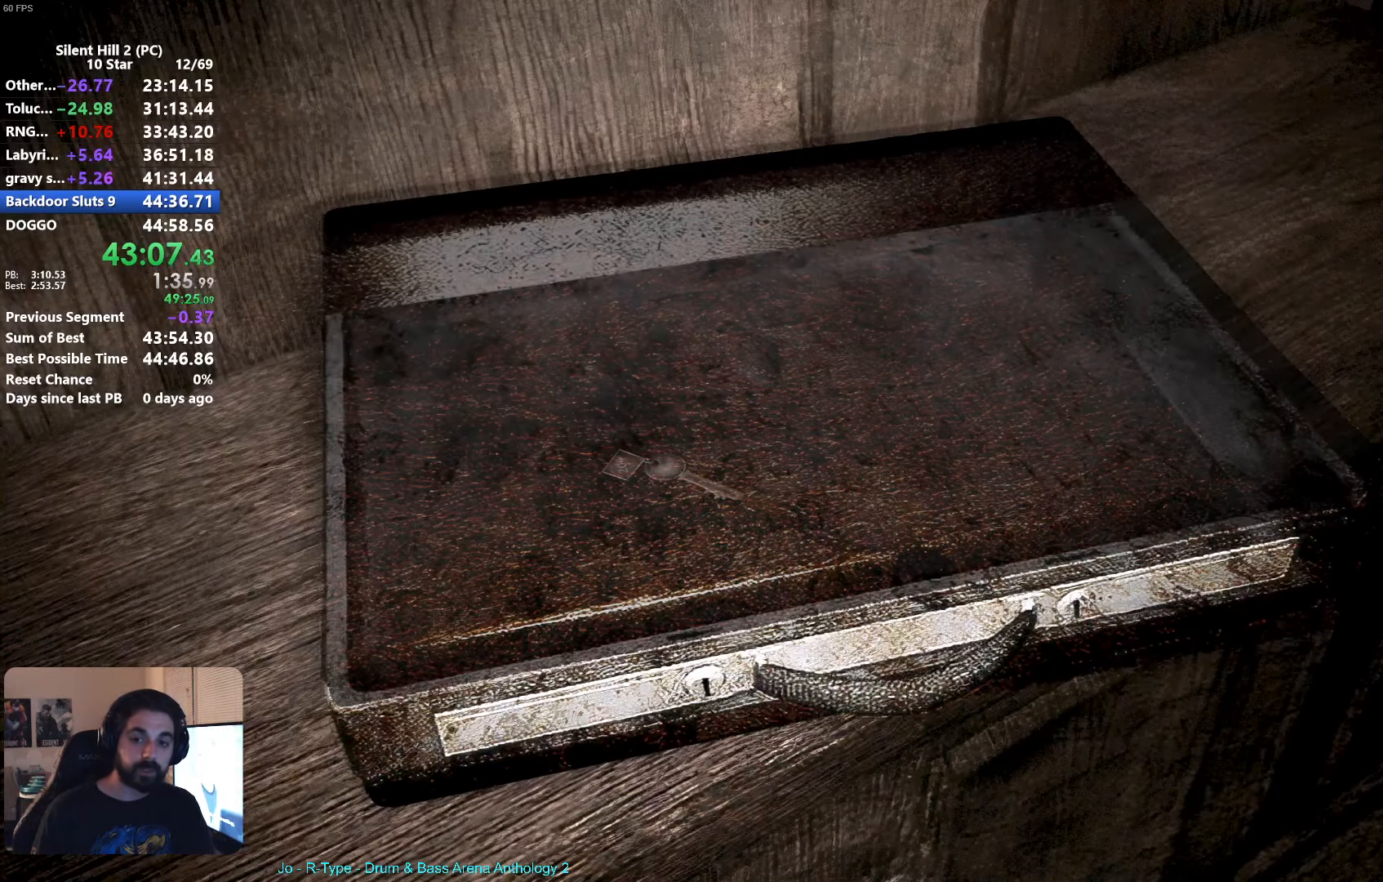
{"buttons": [], "left_stick": "center", "events": [[33, "A", "up"], [100, "A", "down"], [166, "A", "up"], [250, "A", "down"], [316, "A", "up"], [400, "A", "down"], [466, "A", "up"]]}
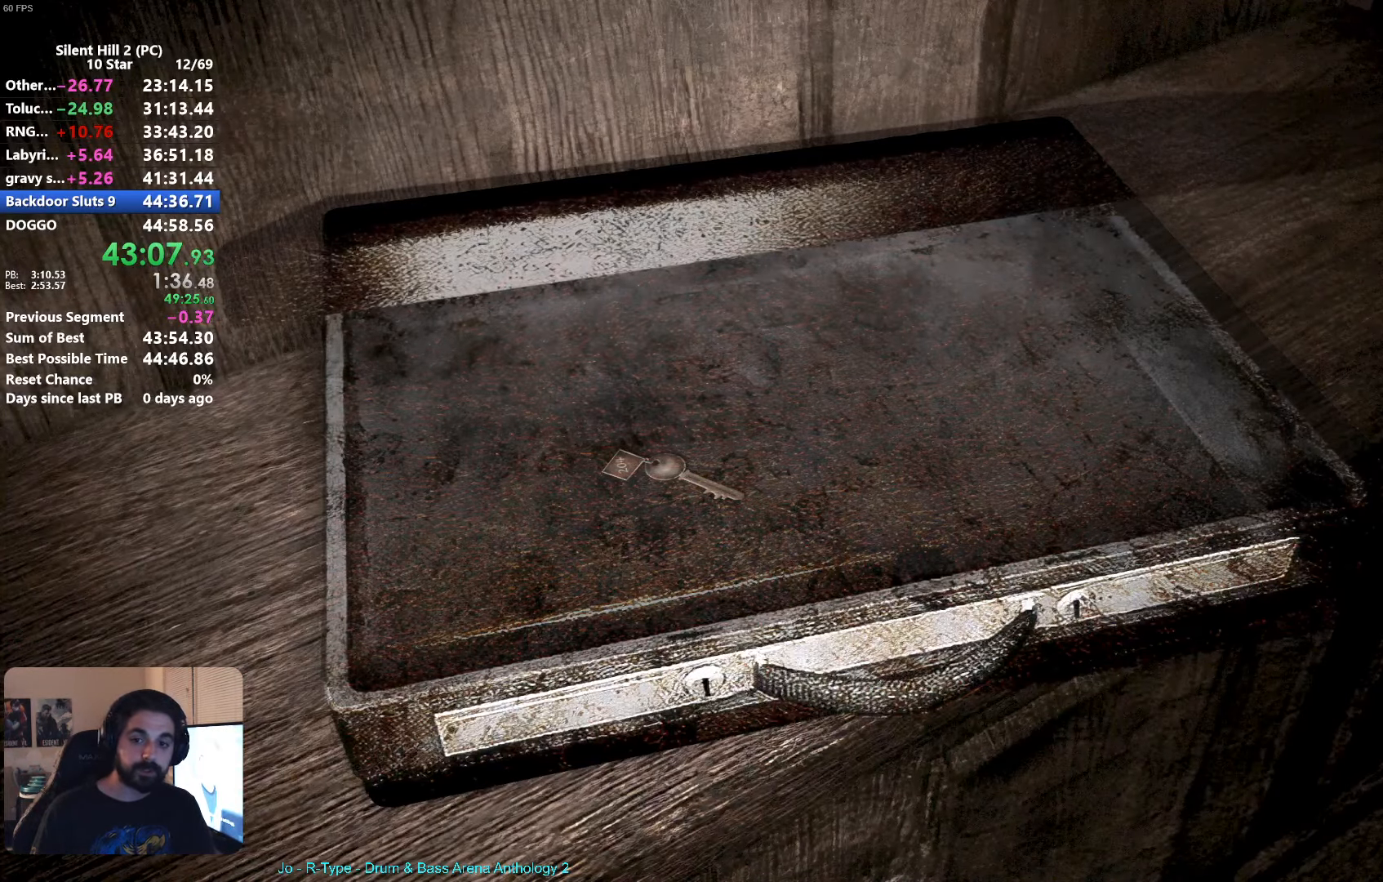
{"buttons": ["A"], "left_stick": "center", "events": [[50, "A", "down"], [116, "A", "up"], [200, "A", "down"], [250, "A", "up"], [333, "A", "down"], [400, "A", "up"], [483, "A", "down"]]}
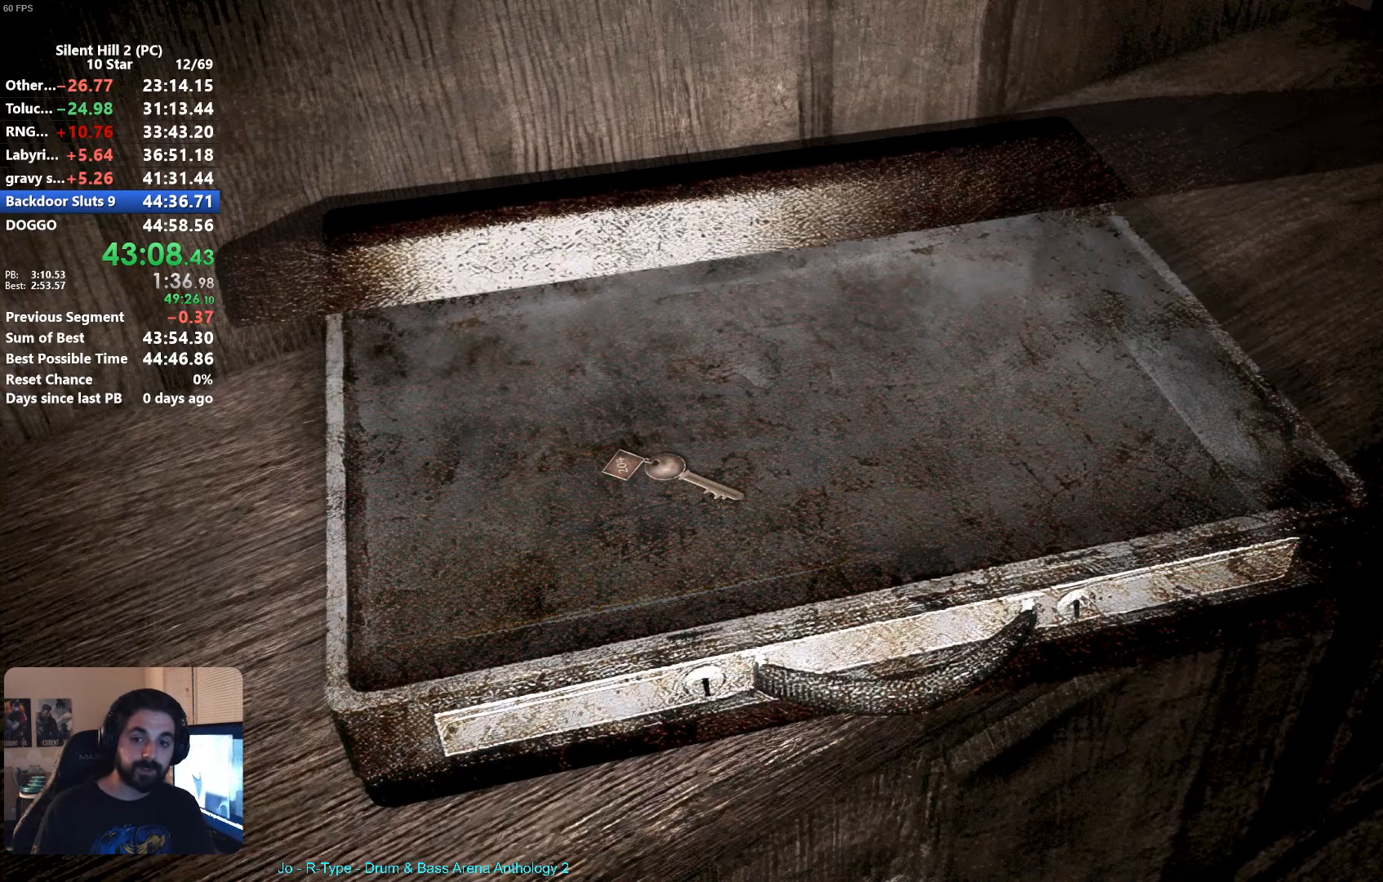
{"buttons": [], "left_stick": "center", "events": [[50, "A", "up"], [100, "A", "down"], [166, "A", "up"], [250, "A", "down"], [300, "A", "up"], [400, "A", "down"], [433, "A", "up"]]}
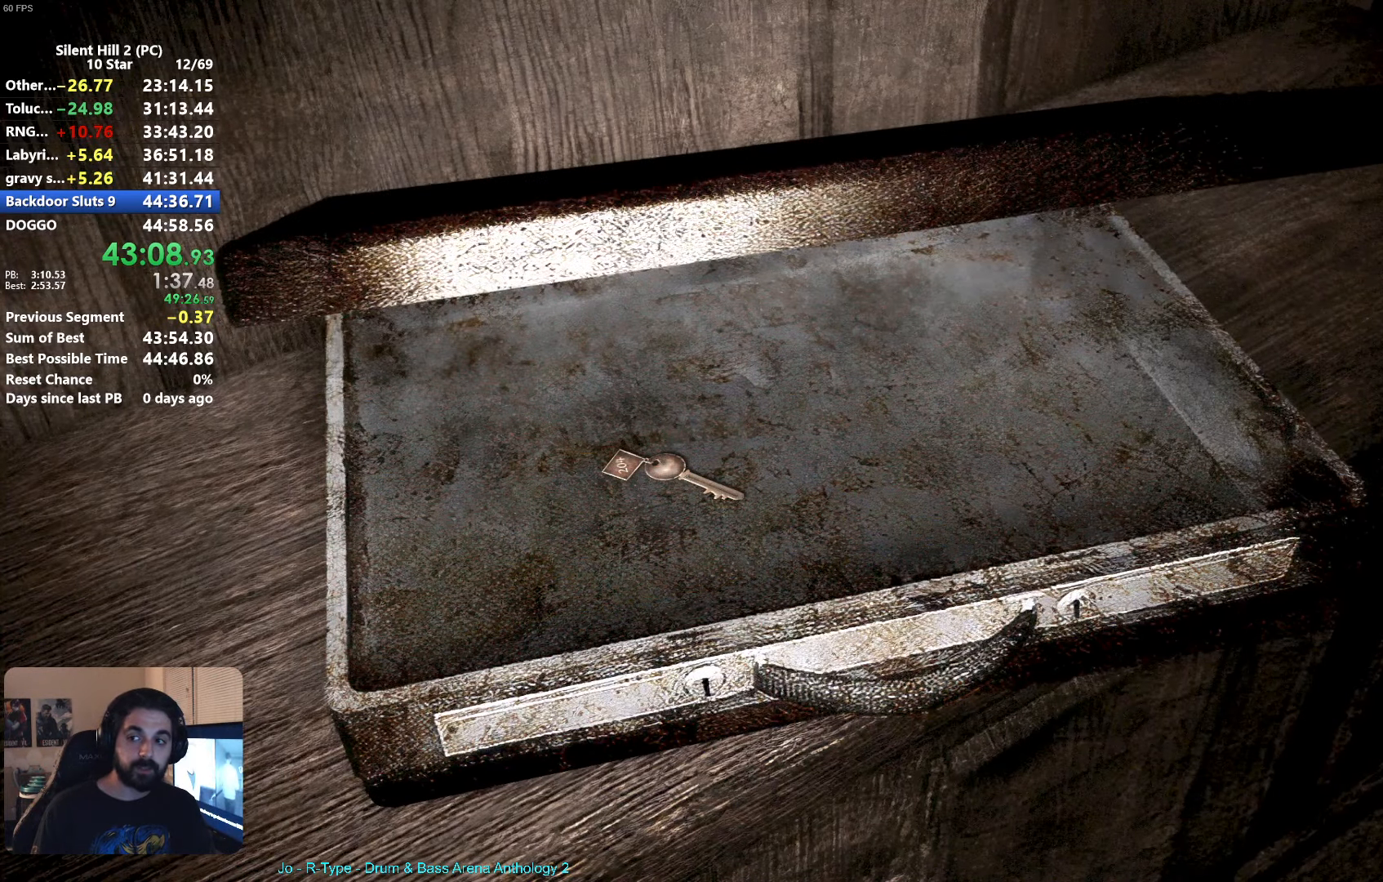
{"buttons": [], "left_stick": "right", "events": [[33, "A", "down"], [116, "A", "up"], [200, "A", "down"], [266, "A", "up"], [366, "A", "down"], [366, "left_stick", "up-right"], [400, "A", "up"], [466, "left_stick", "right"]]}
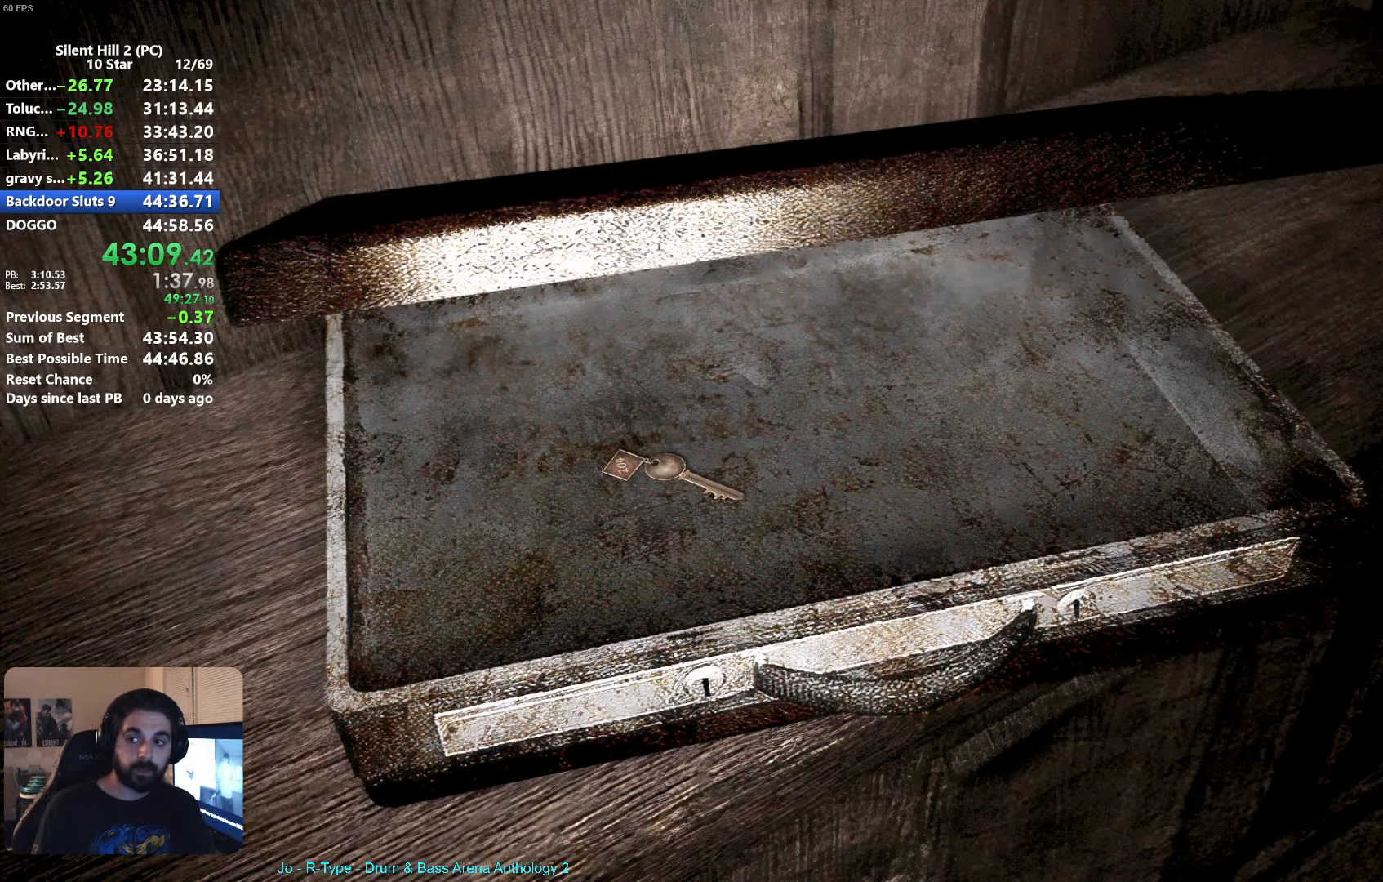
{"buttons": [], "left_stick": "right", "events": [[16, "A", "down"], [100, "A", "up"], [200, "A", "down"], [250, "A", "up"], [350, "A", "down"], [416, "A", "up"]]}
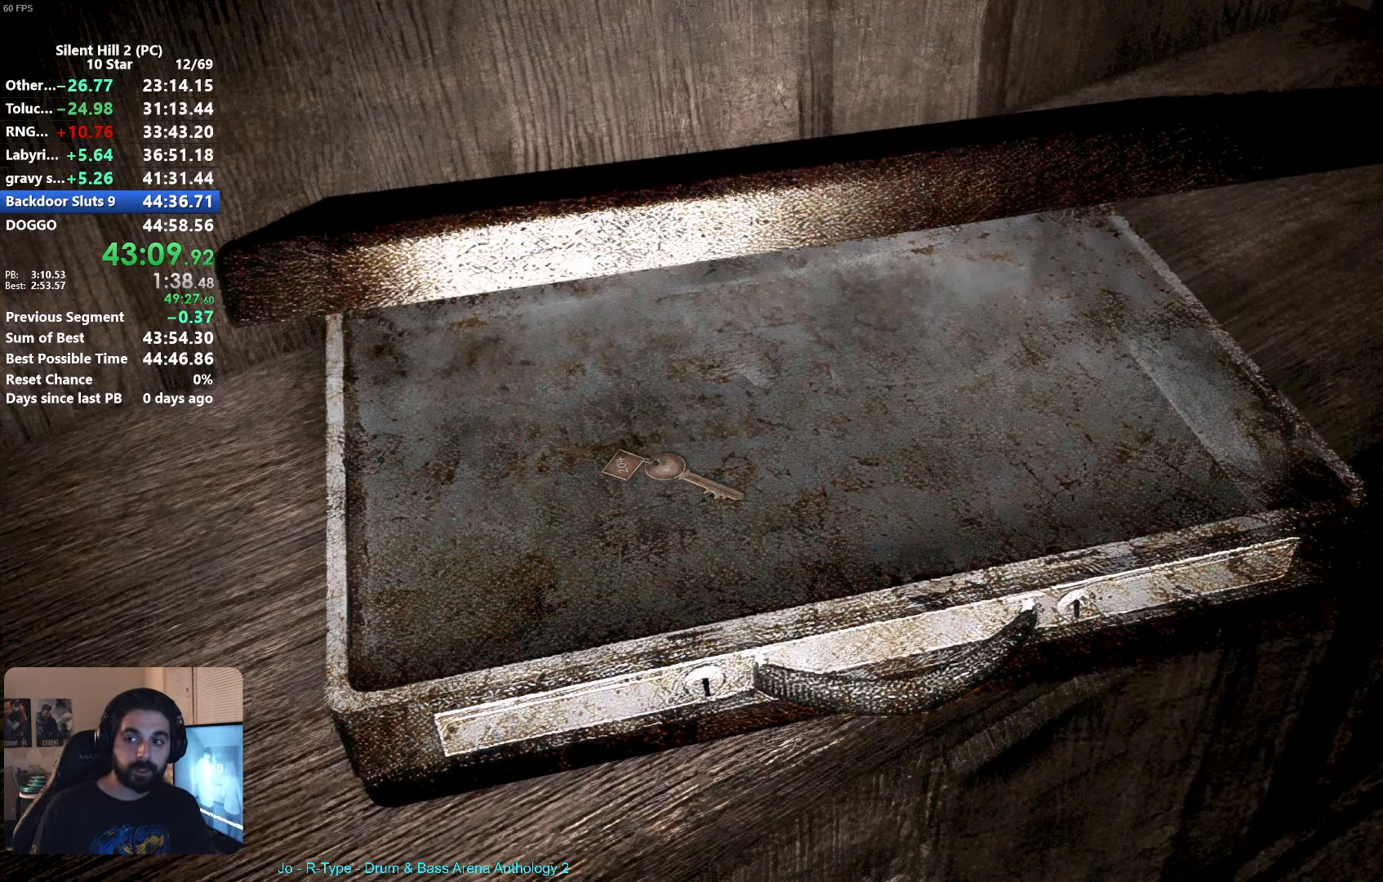
{"buttons": [], "left_stick": "right", "events": [[33, "A", "down"], [100, "A", "up"], [200, "A", "down"], [233, "A", "up"], [367, "A", "down"], [433, "A", "up"]]}
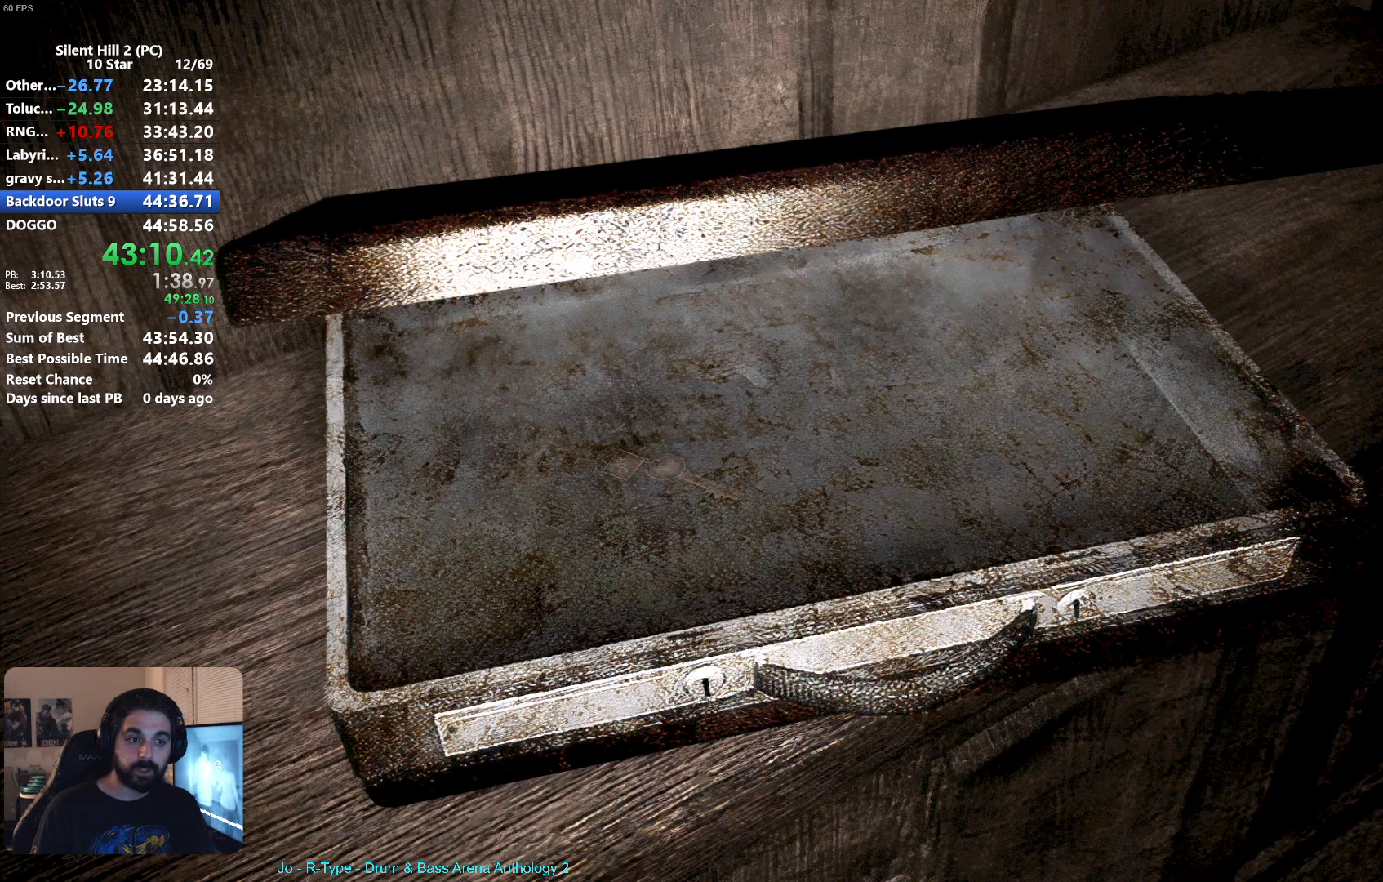
{"buttons": [], "left_stick": "right", "events": [[50, "A", "down"], [100, "A", "up"], [233, "A", "down"], [267, "A", "up"], [383, "A", "down"], [433, "A", "up"]]}
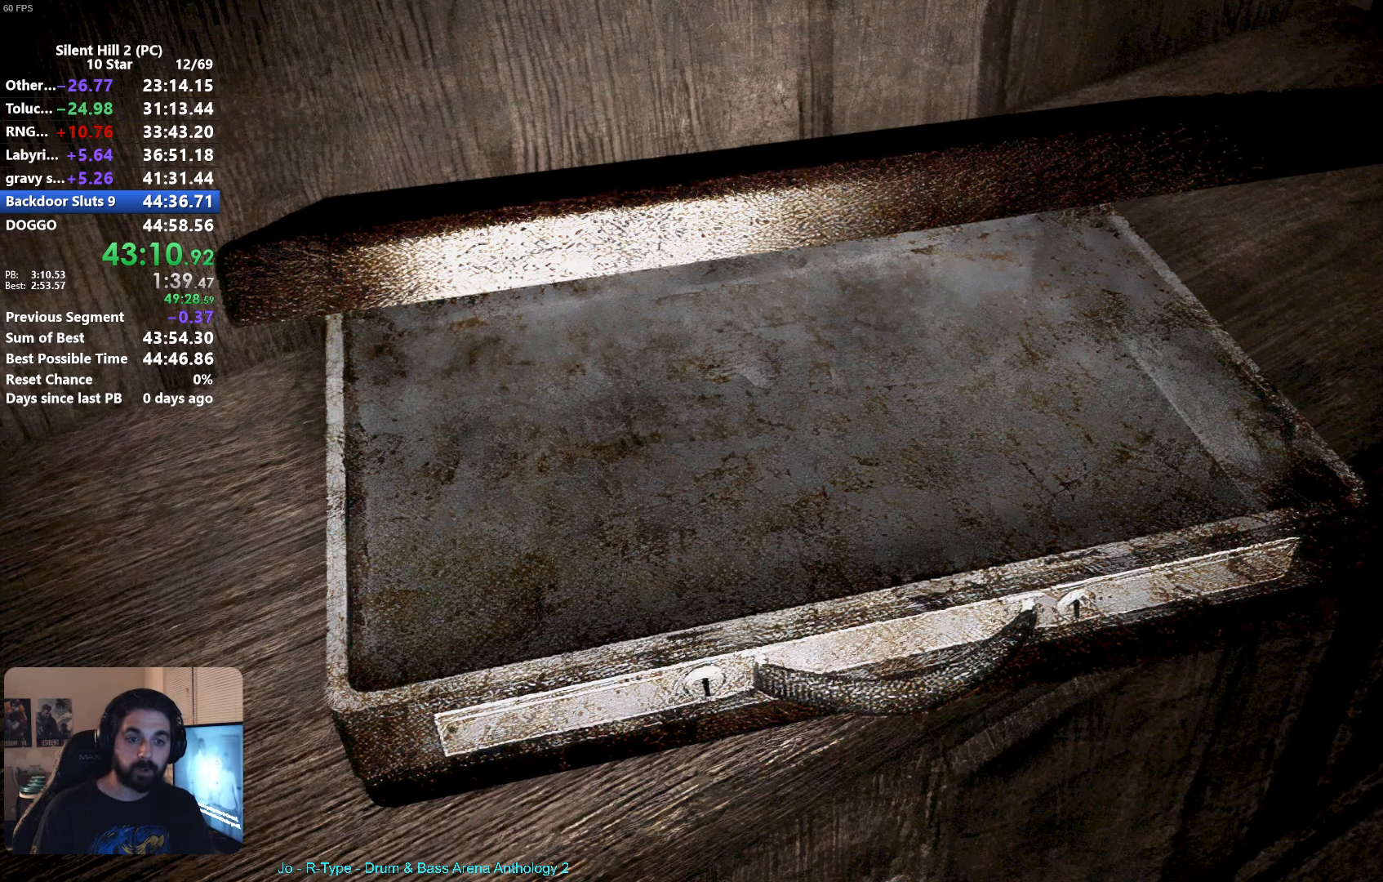
{"buttons": [], "left_stick": "right", "events": [[50, "A", "down"], [117, "A", "up"], [233, "A", "down"], [267, "A", "up"], [367, "A", "down"], [450, "A", "up"]]}